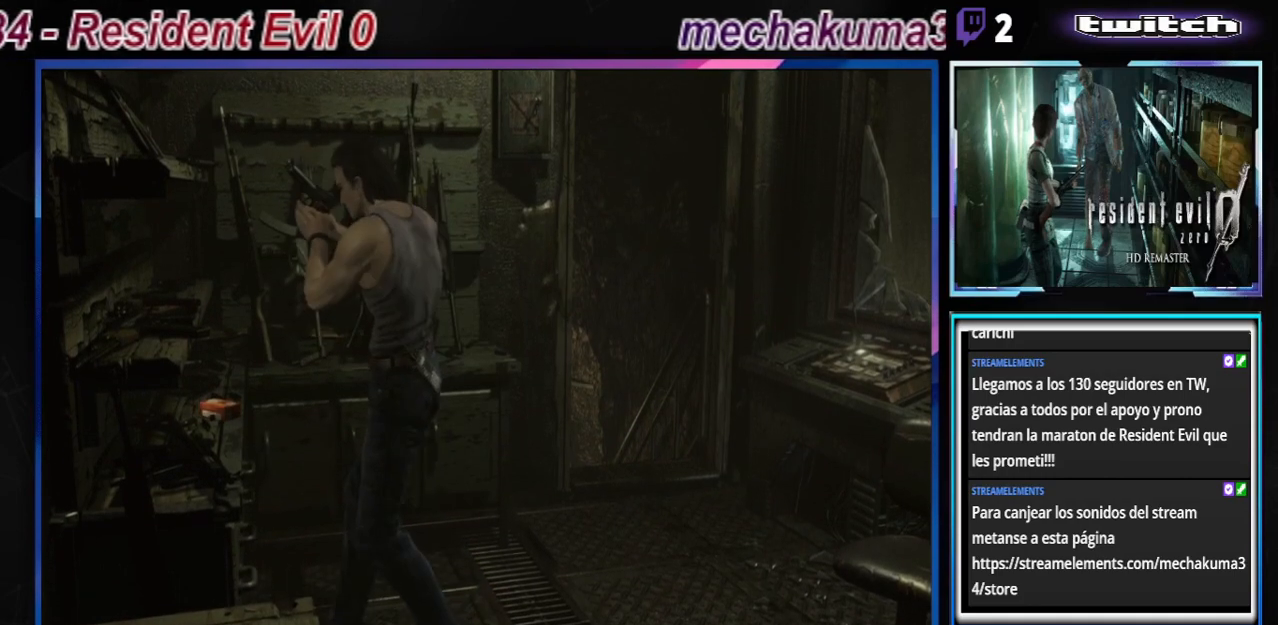
Gameplay with a controller (Xbox layout); each line is a JSON object with the inputs held at the frame after it. "events" lists button and stick changes between this image and that frame as [ms after this image, input, new state], when the widget could be followed in between. Not read: L3 R3 right_stick.
{"buttons": [], "left_stick": "up", "events": [[267, "A", "down"], [467, "A", "up"]]}
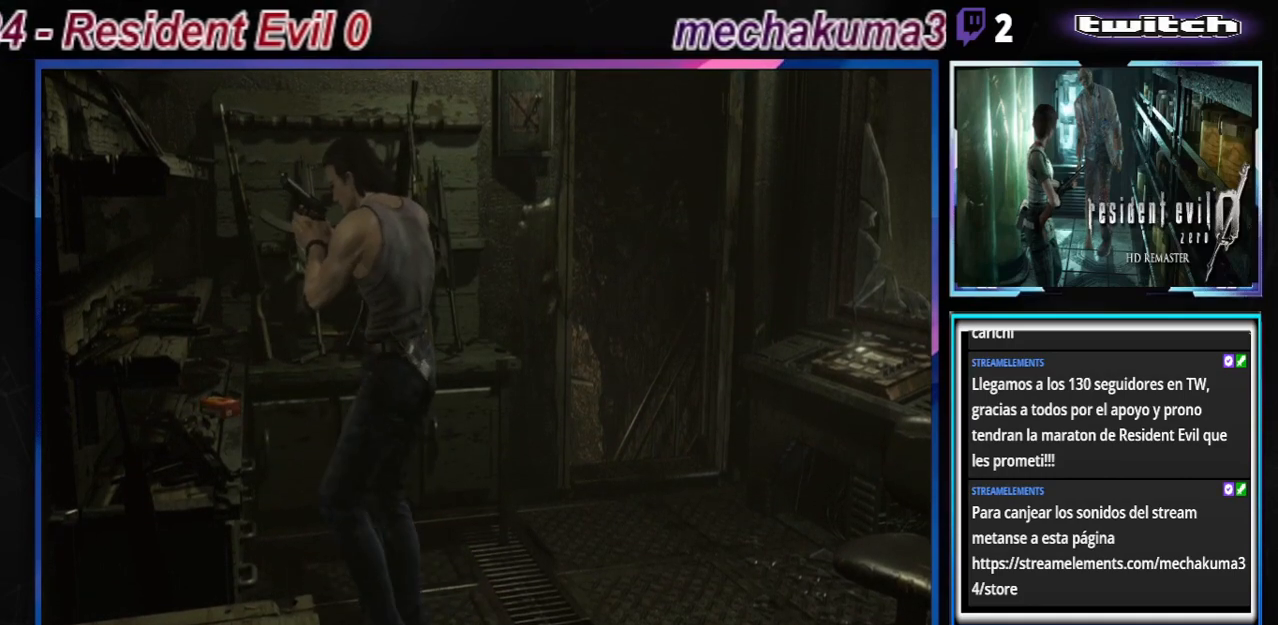
{"buttons": [], "left_stick": "center", "events": [[133, "left_stick", "center"], [367, "A", "down"], [467, "A", "up"]]}
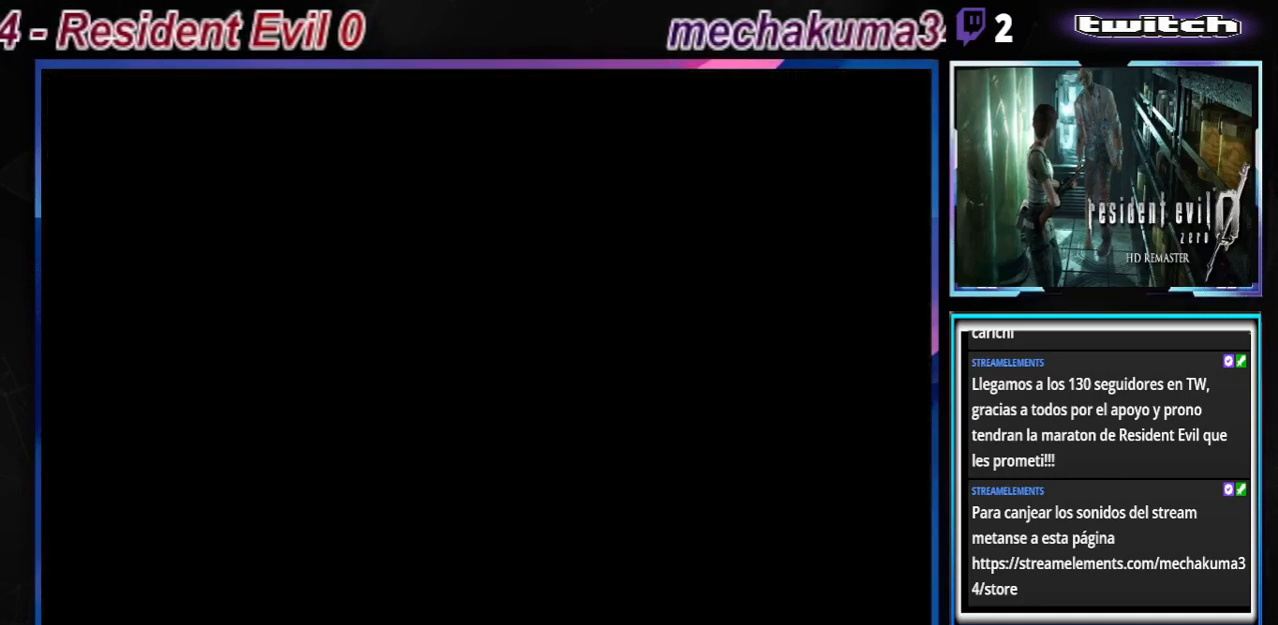
{"buttons": ["A"], "left_stick": "center", "events": [[467, "A", "down"]]}
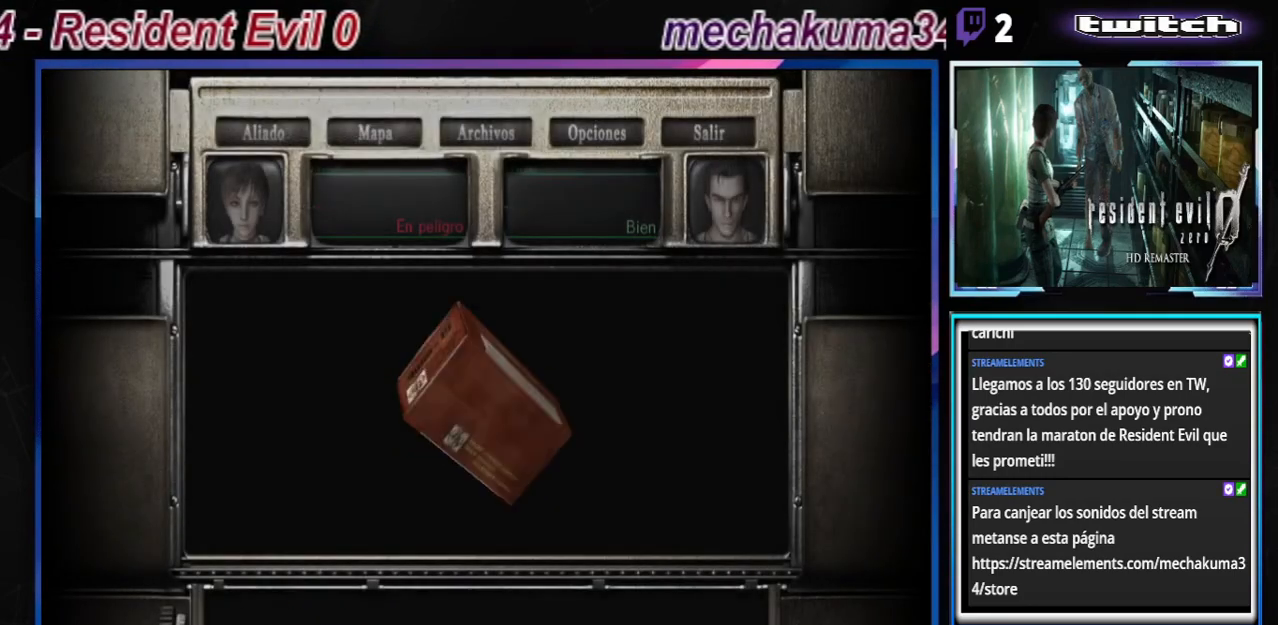
{"buttons": [], "left_stick": "center", "events": [[100, "A", "up"], [167, "A", "down"], [233, "A", "up"], [333, "A", "down"], [400, "A", "up"]]}
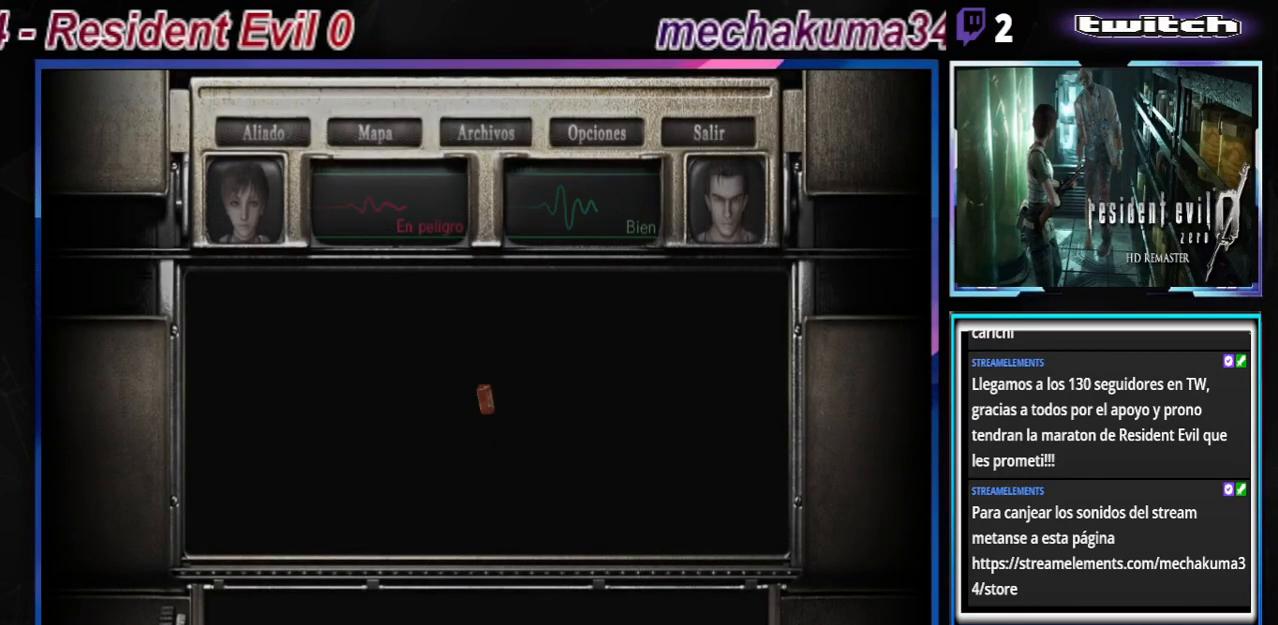
{"buttons": [], "left_stick": "center", "events": [[133, "A", "down"], [200, "A", "up"], [333, "A", "down"], [433, "A", "up"]]}
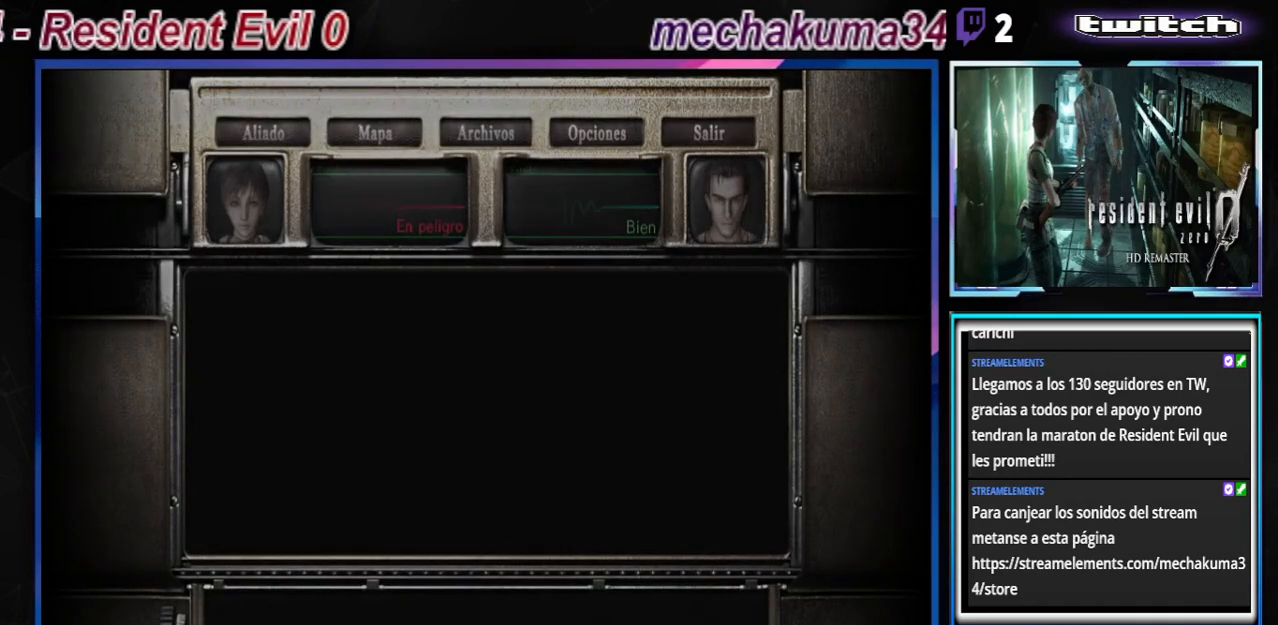
{"buttons": ["B"], "left_stick": "left", "events": [[33, "left_stick", "left"], [133, "B", "down"]]}
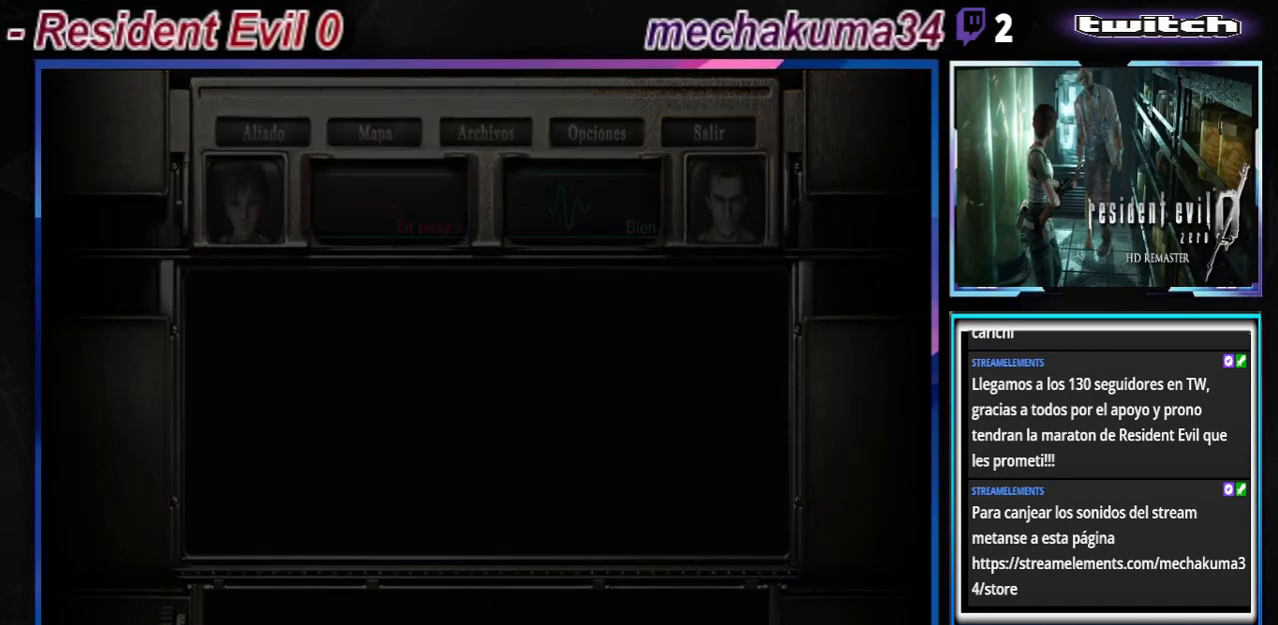
{"buttons": [], "left_stick": "left", "events": [[367, "B", "up"]]}
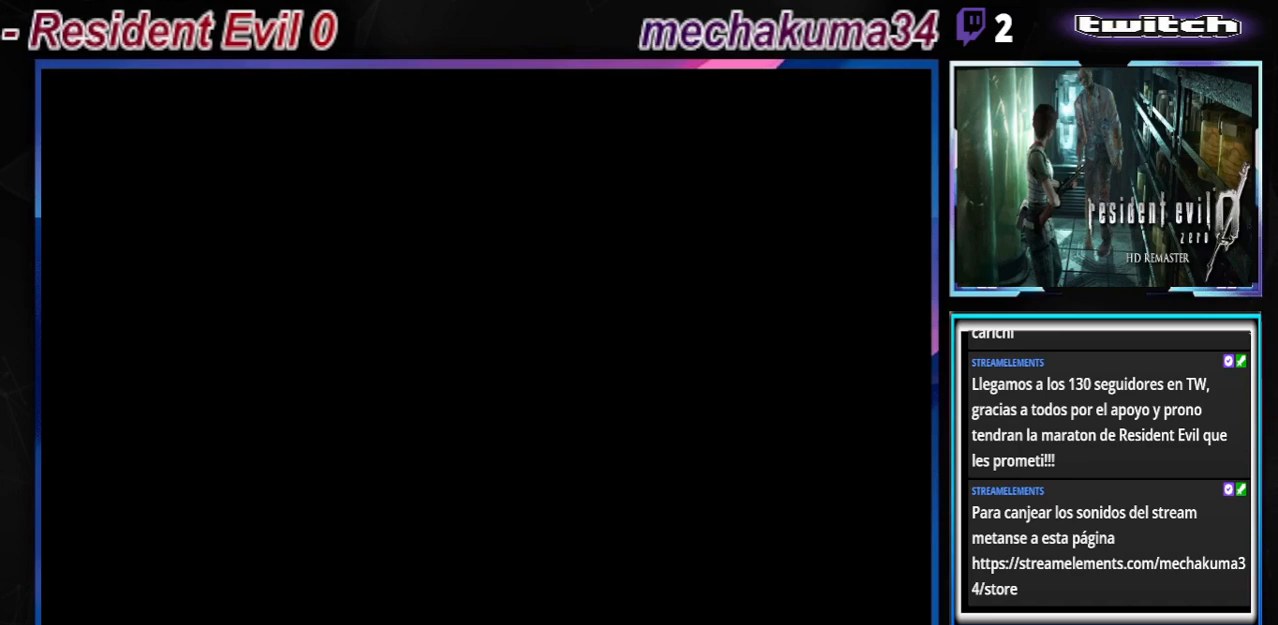
{"buttons": ["B"], "left_stick": "left", "events": [[67, "B", "down"]]}
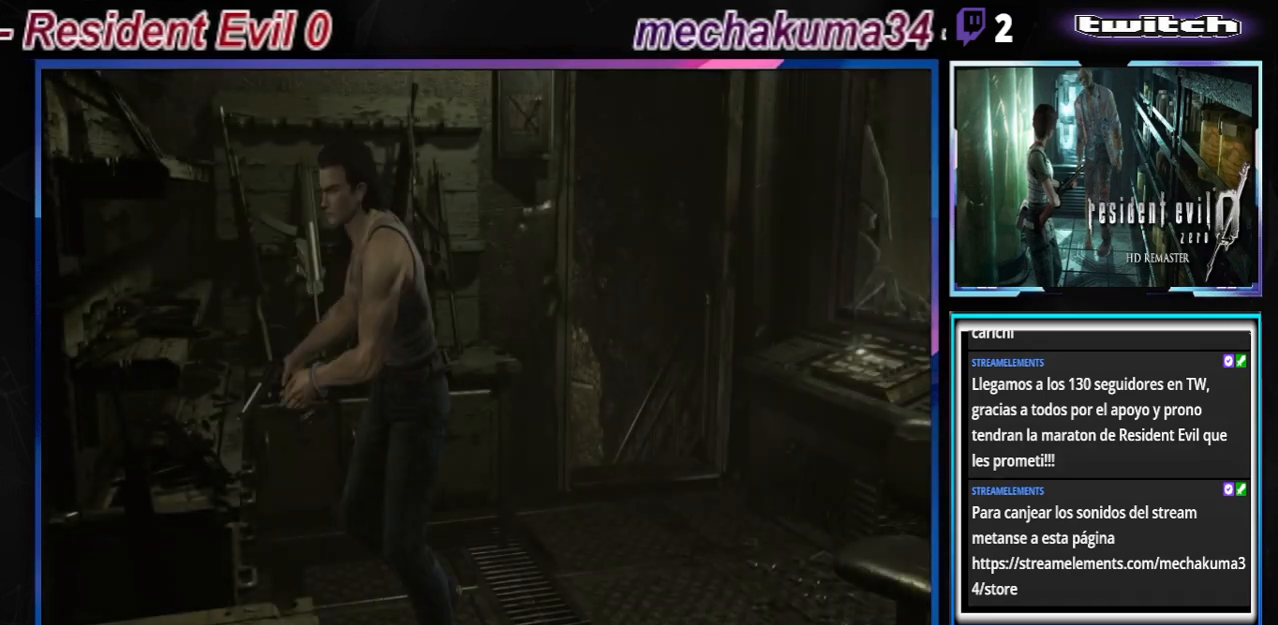
{"buttons": ["B"], "left_stick": "up-right", "events": [[133, "left_stick", "up-left"], [300, "A", "down"], [300, "left_stick", "up"], [433, "A", "up"], [433, "left_stick", "up-right"]]}
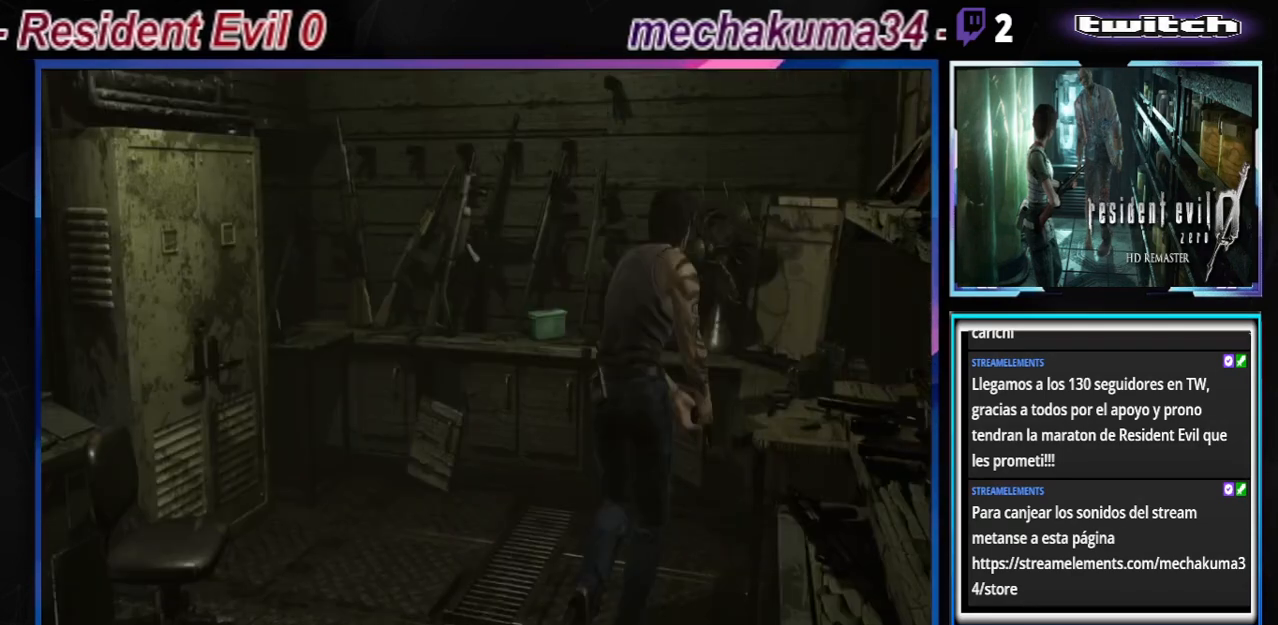
{"buttons": ["B"], "left_stick": "up-left", "events": [[167, "left_stick", "up"], [333, "B", "up"], [400, "B", "down"], [500, "left_stick", "up-left"]]}
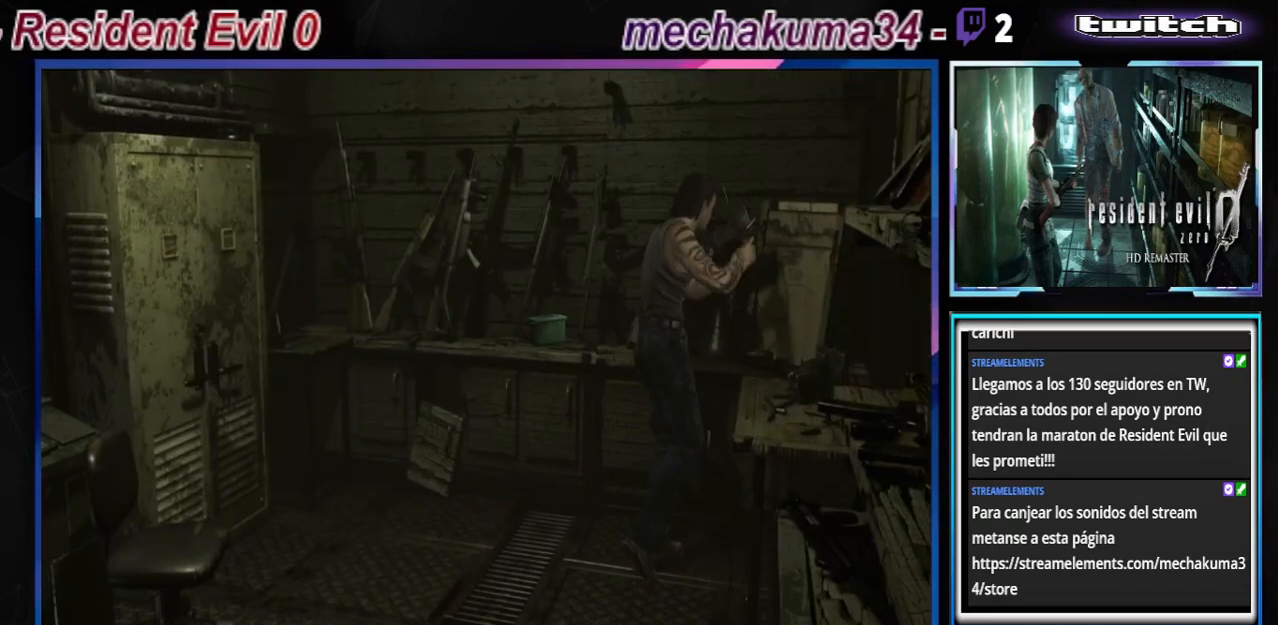
{"buttons": ["B"], "left_stick": "left", "events": [[33, "left_stick", "left"]]}
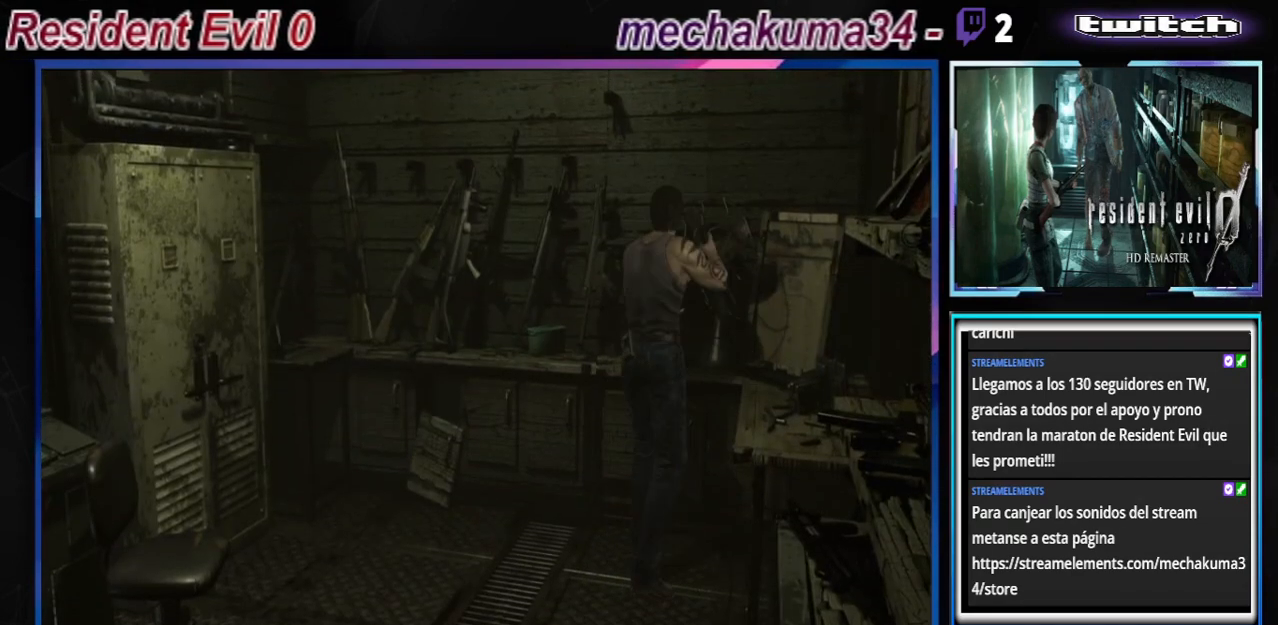
{"buttons": [], "left_stick": "right", "events": [[367, "left_stick", "up-right"], [400, "A", "down"], [400, "B", "up"], [467, "left_stick", "right"], [500, "A", "up"]]}
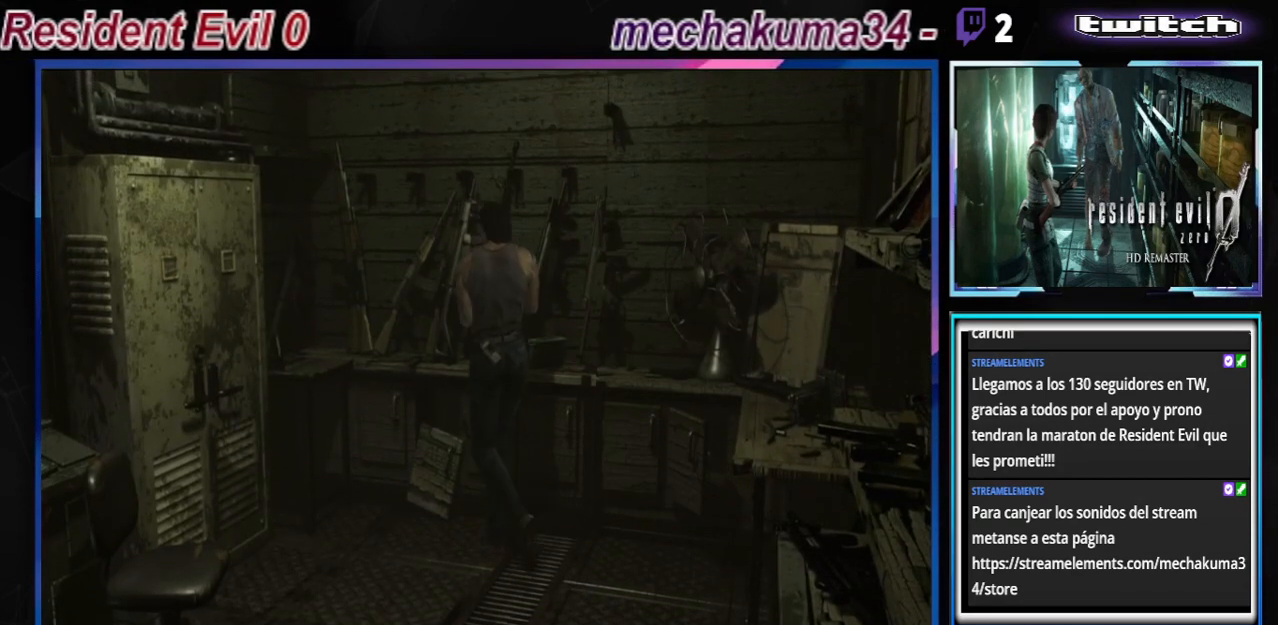
{"buttons": ["A"], "left_stick": "up-right", "events": [[367, "A", "down"], [400, "left_stick", "up-right"]]}
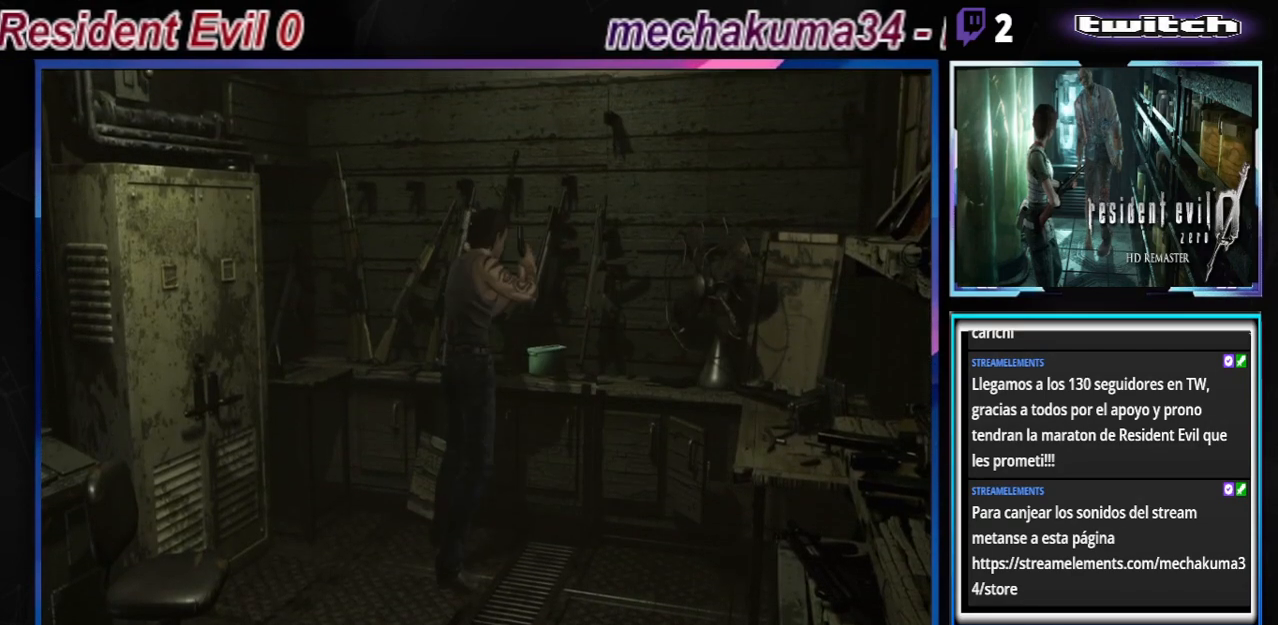
{"buttons": [], "left_stick": "center", "events": [[67, "A", "up"], [133, "A", "down"], [200, "left_stick", "center"], [233, "A", "up"], [300, "A", "down"], [367, "A", "up"]]}
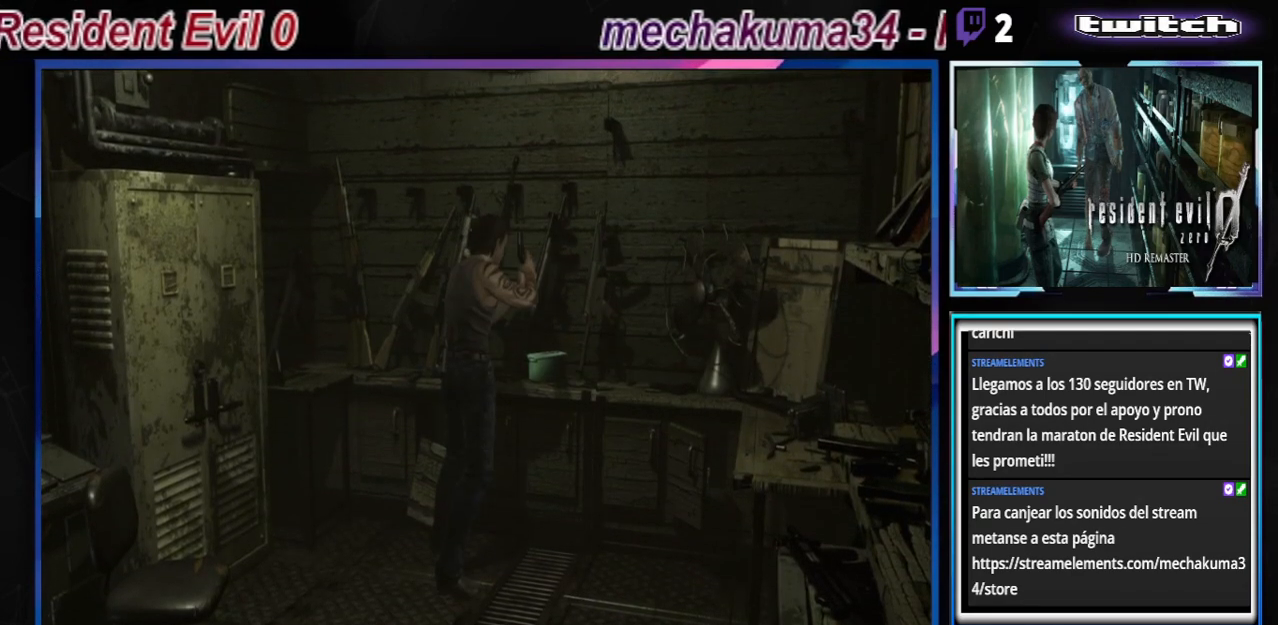
{"buttons": [], "left_stick": "center", "events": [[100, "A", "down"], [167, "A", "up"], [267, "A", "down"], [333, "A", "up"]]}
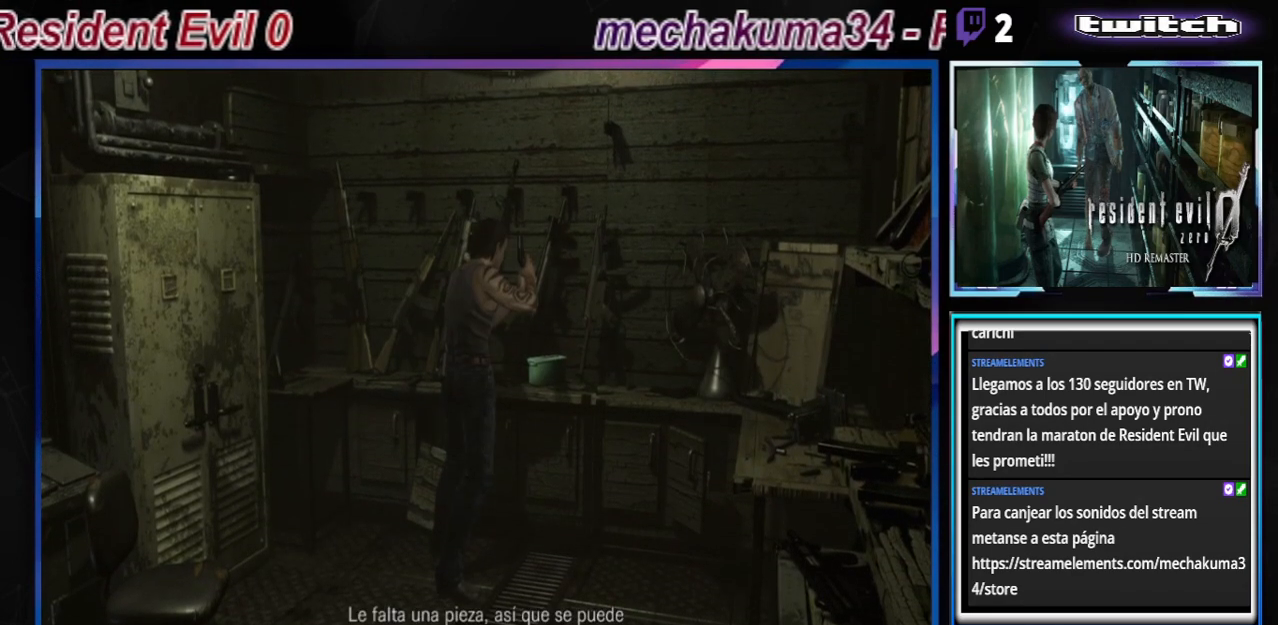
{"buttons": [], "left_stick": "up", "events": [[33, "B", "down"], [133, "left_stick", "up-right"], [200, "A", "down"], [367, "A", "up"], [400, "left_stick", "up"], [467, "B", "up"]]}
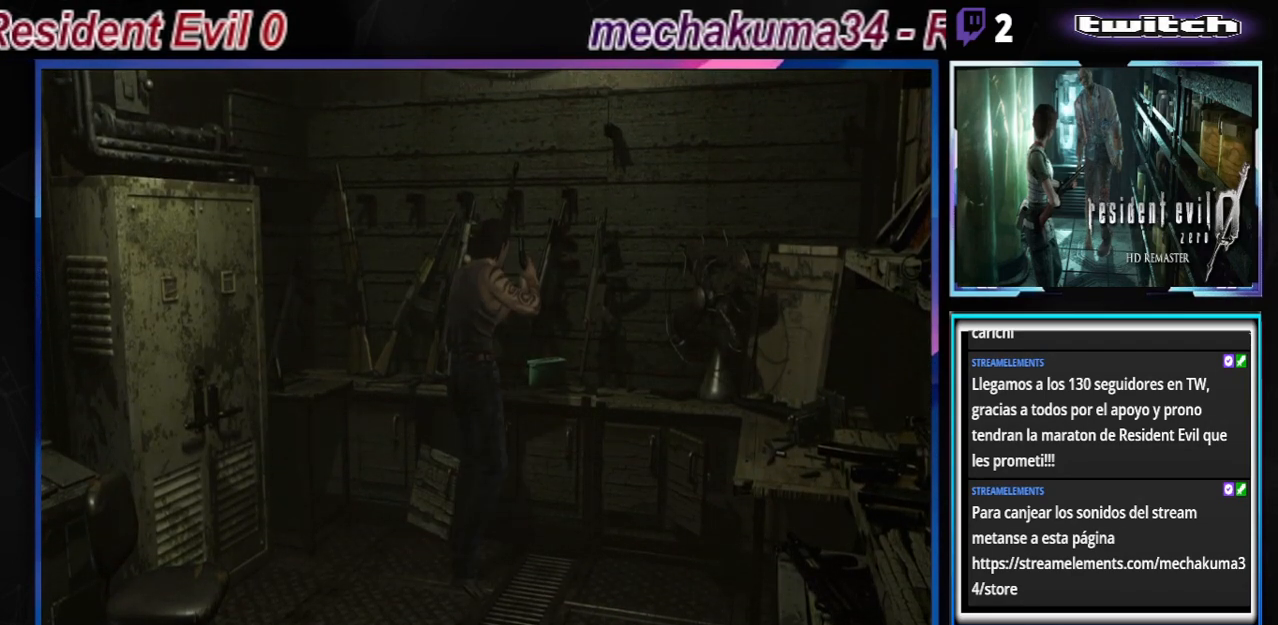
{"buttons": [], "left_stick": "center", "events": [[133, "left_stick", "right"], [233, "A", "down"], [367, "A", "up"], [400, "left_stick", "center"]]}
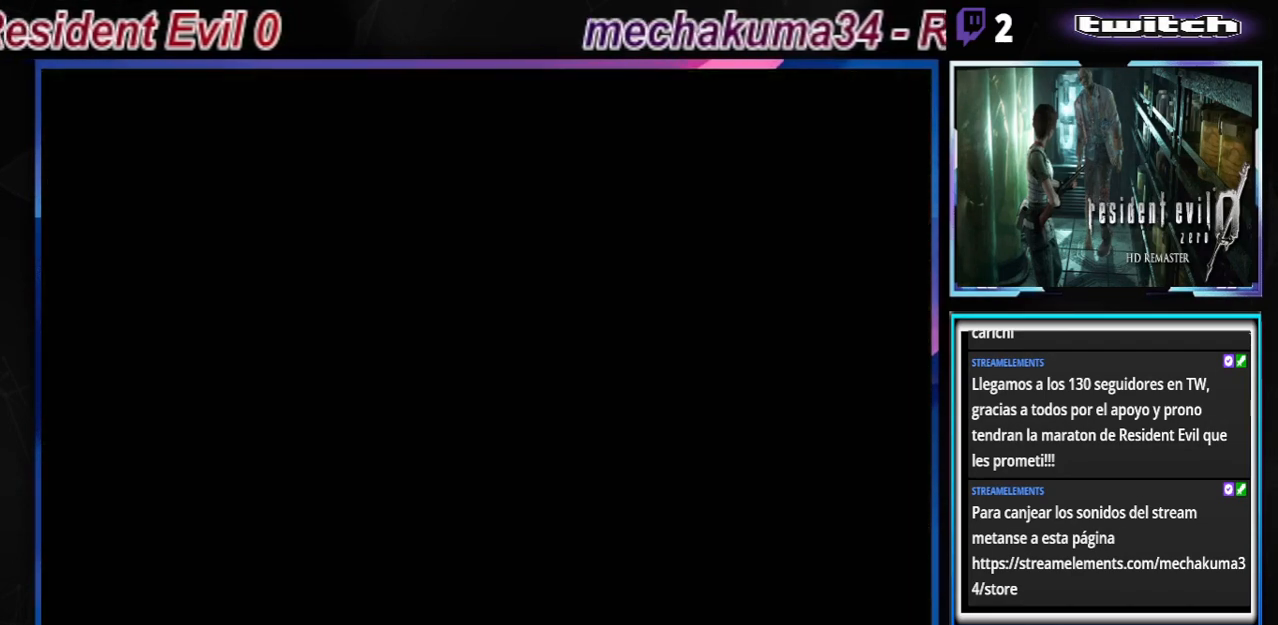
{"buttons": [], "left_stick": "center", "events": [[67, "A", "down"], [167, "A", "up"]]}
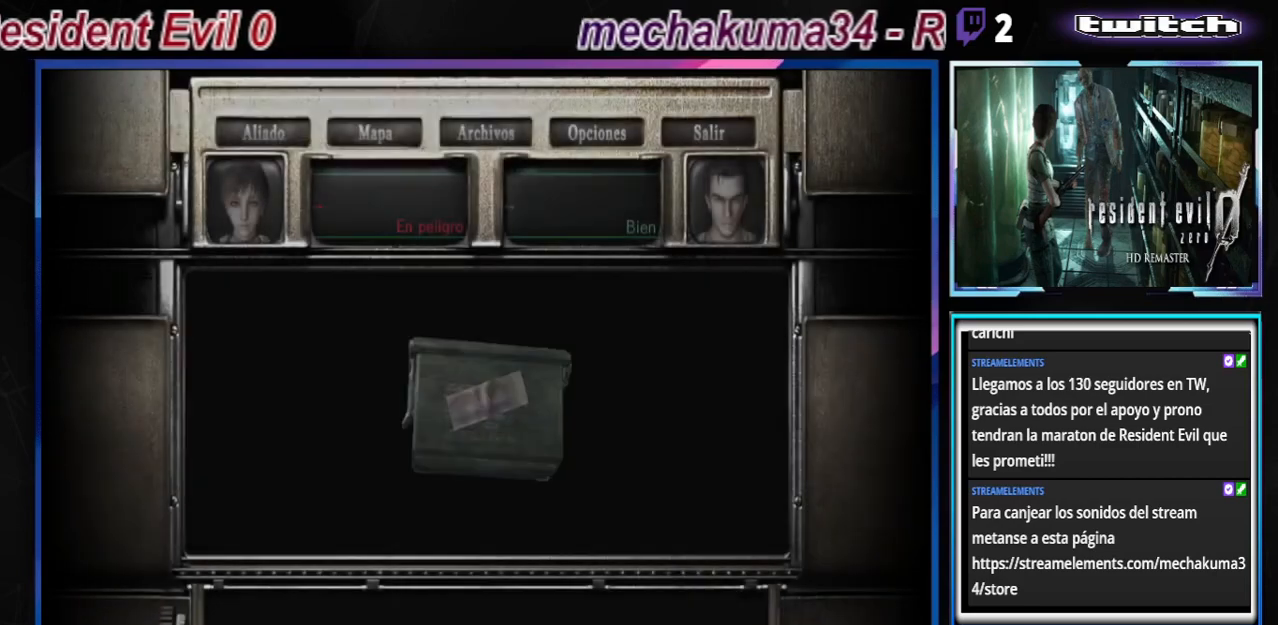
{"buttons": [], "left_stick": "center", "events": []}
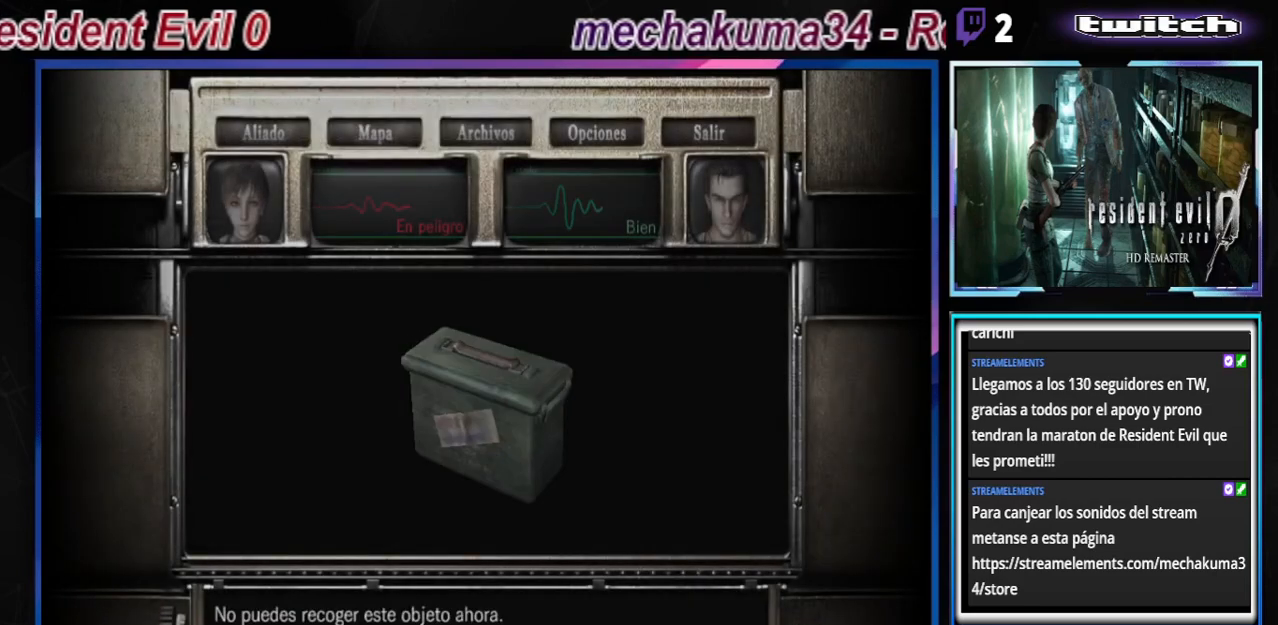
{"buttons": ["B"], "left_stick": "center", "events": [[133, "A", "down"], [300, "A", "up"], [433, "B", "down"]]}
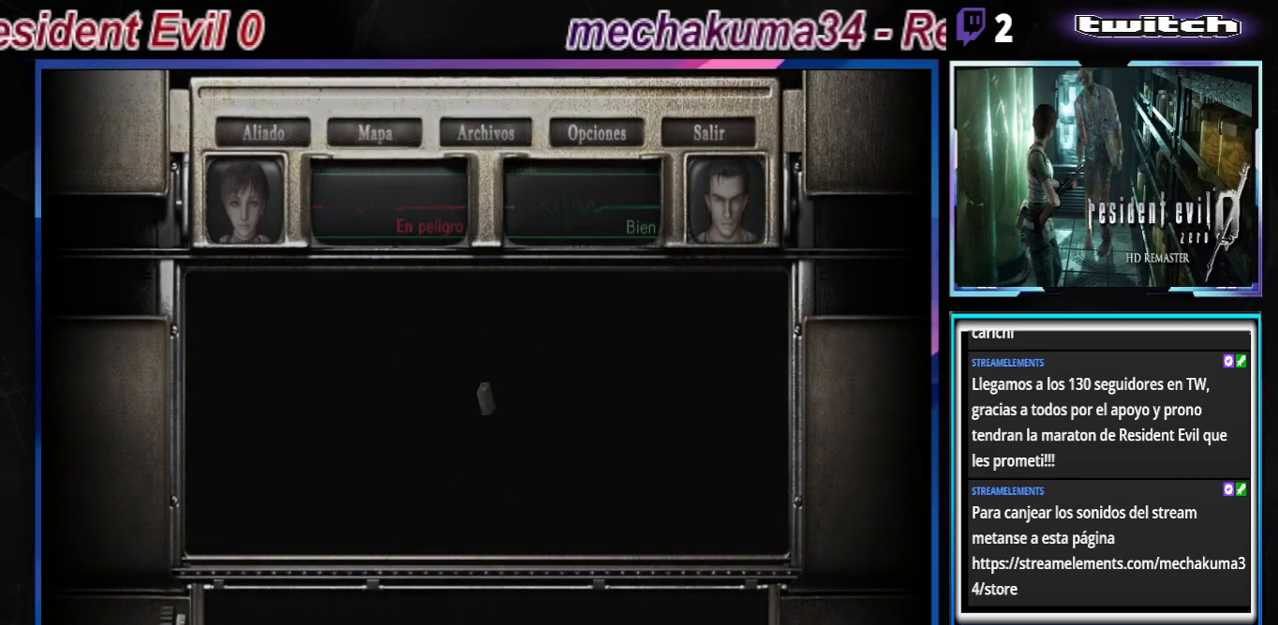
{"buttons": [], "left_stick": "up-right", "events": [[67, "B", "up"], [200, "X", "down"], [233, "left_stick", "up-right"], [267, "X", "up"], [367, "X", "down"], [433, "X", "up"]]}
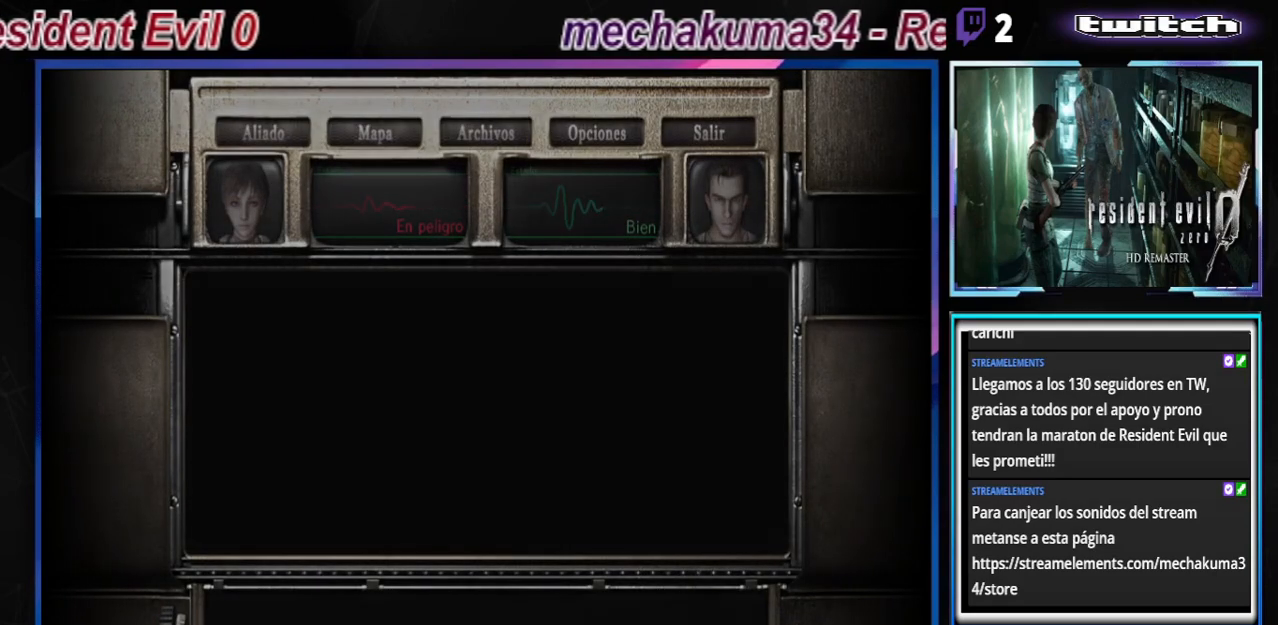
{"buttons": [], "left_stick": "center", "events": [[167, "X", "down"], [200, "X", "up"], [233, "left_stick", "center"], [300, "X", "down"], [367, "X", "up"]]}
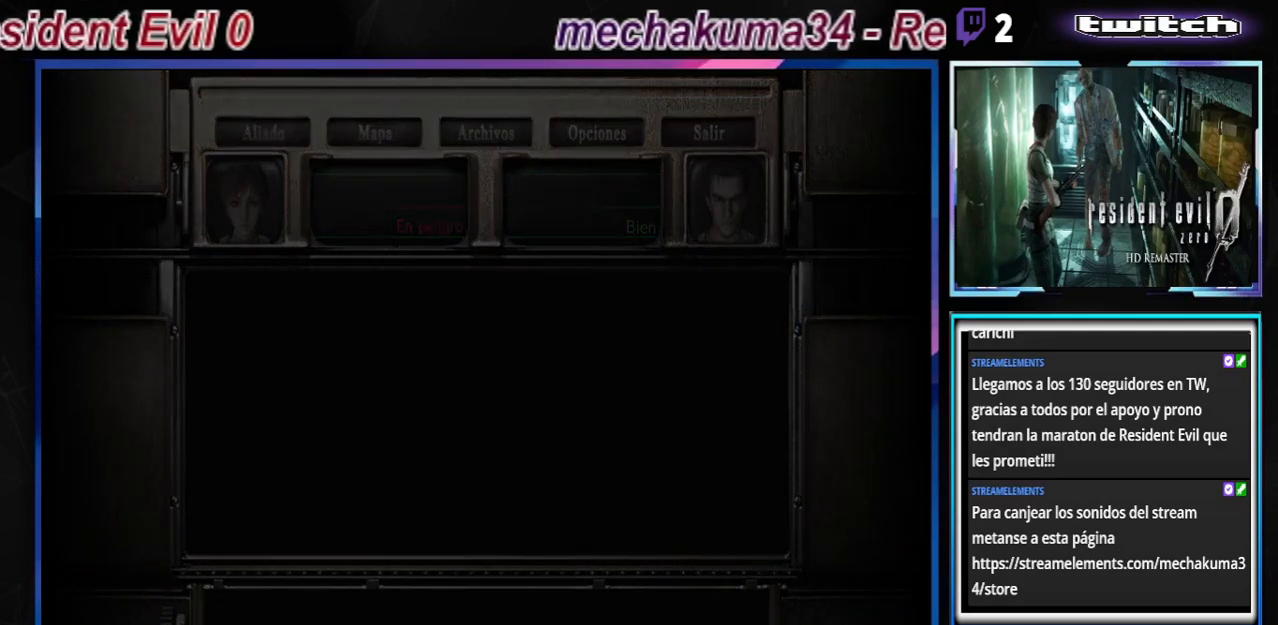
{"buttons": [], "left_stick": "center", "events": [[200, "X", "down"], [333, "X", "up"]]}
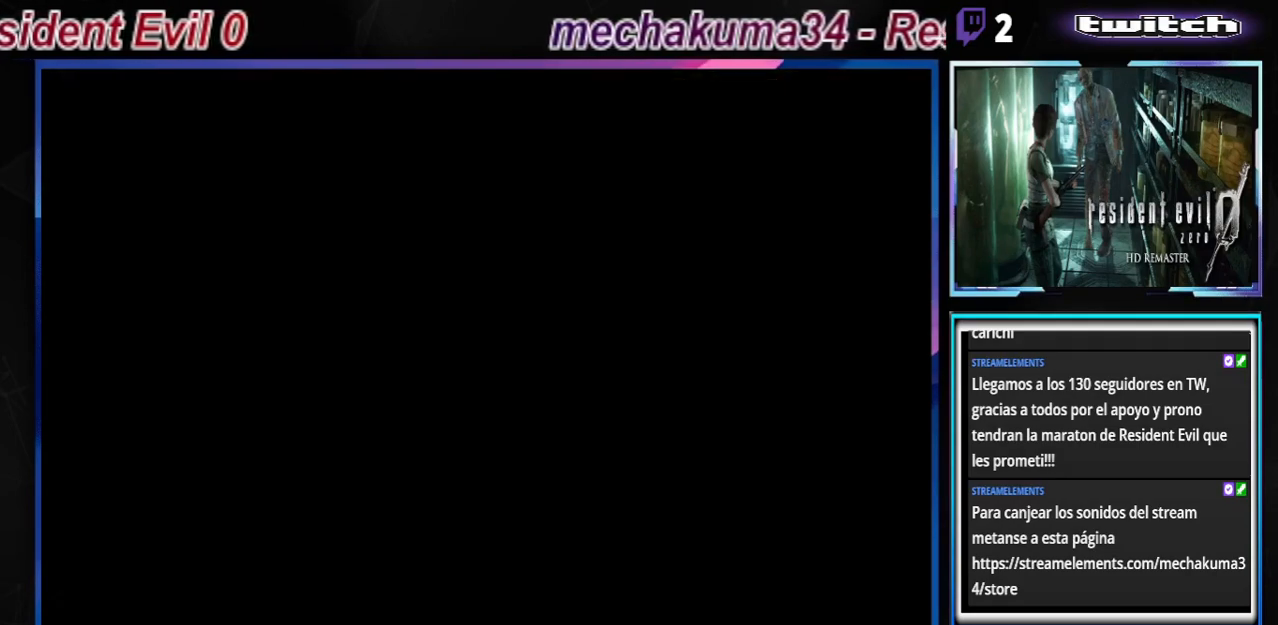
{"buttons": [], "left_stick": "center", "events": []}
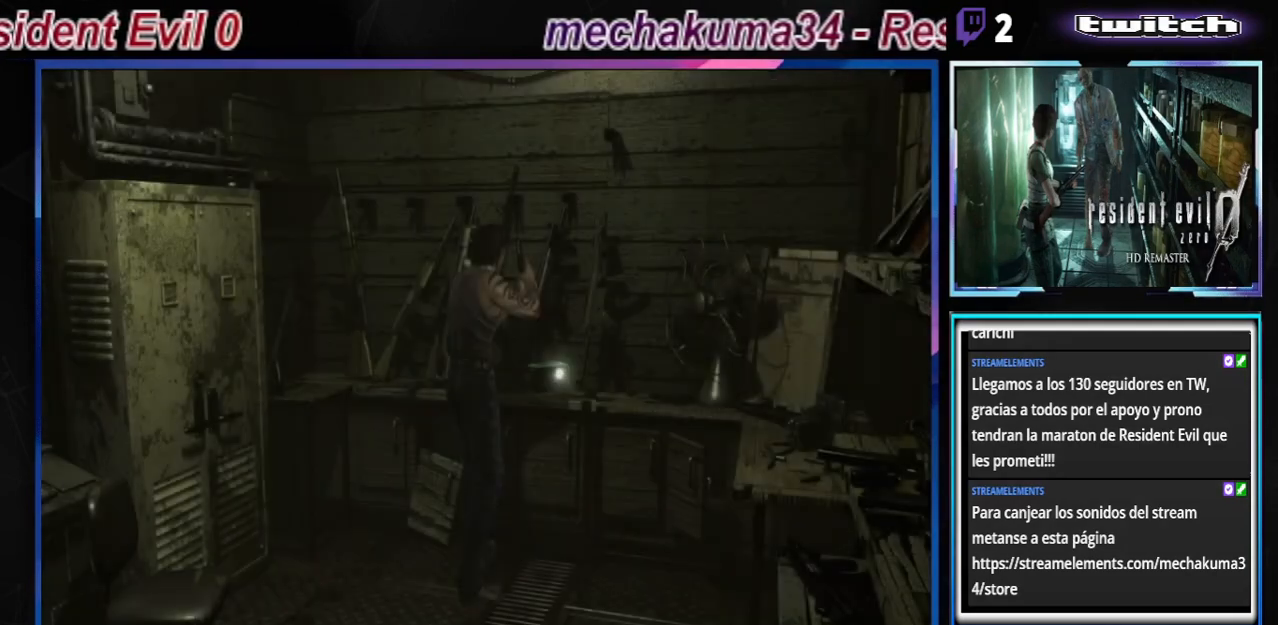
{"buttons": ["B"], "left_stick": "up-right", "events": [[433, "left_stick", "up-right"], [467, "B", "down"]]}
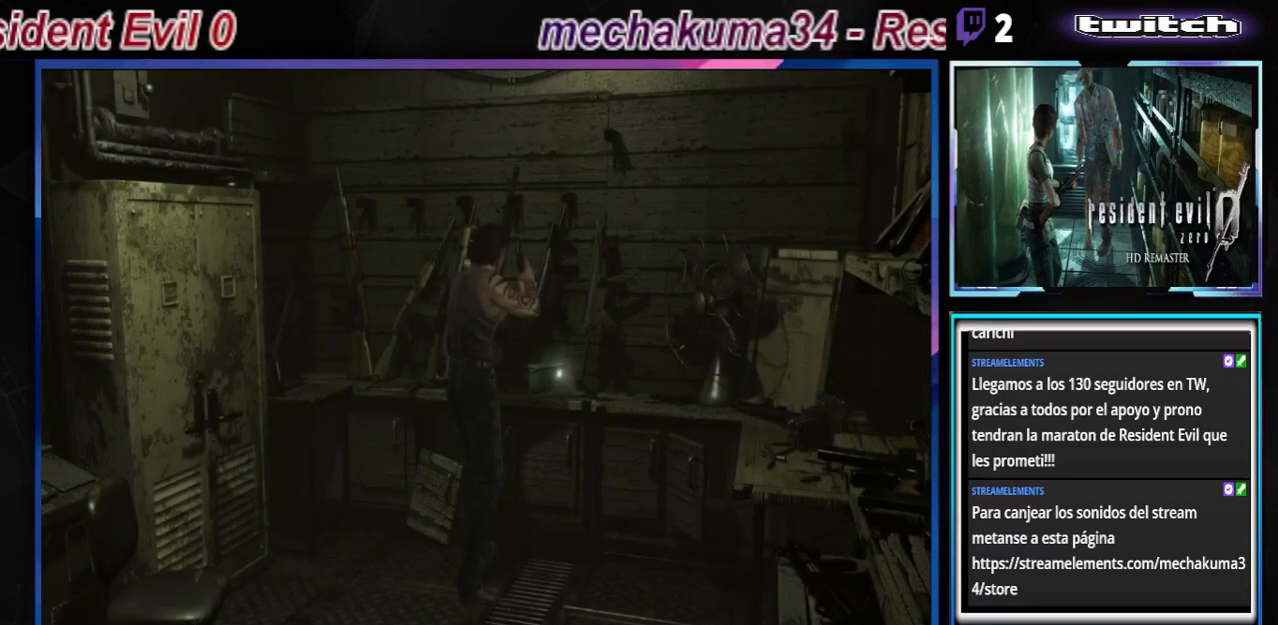
{"buttons": [], "left_stick": "left", "events": [[267, "B", "up"], [267, "left_stick", "left"]]}
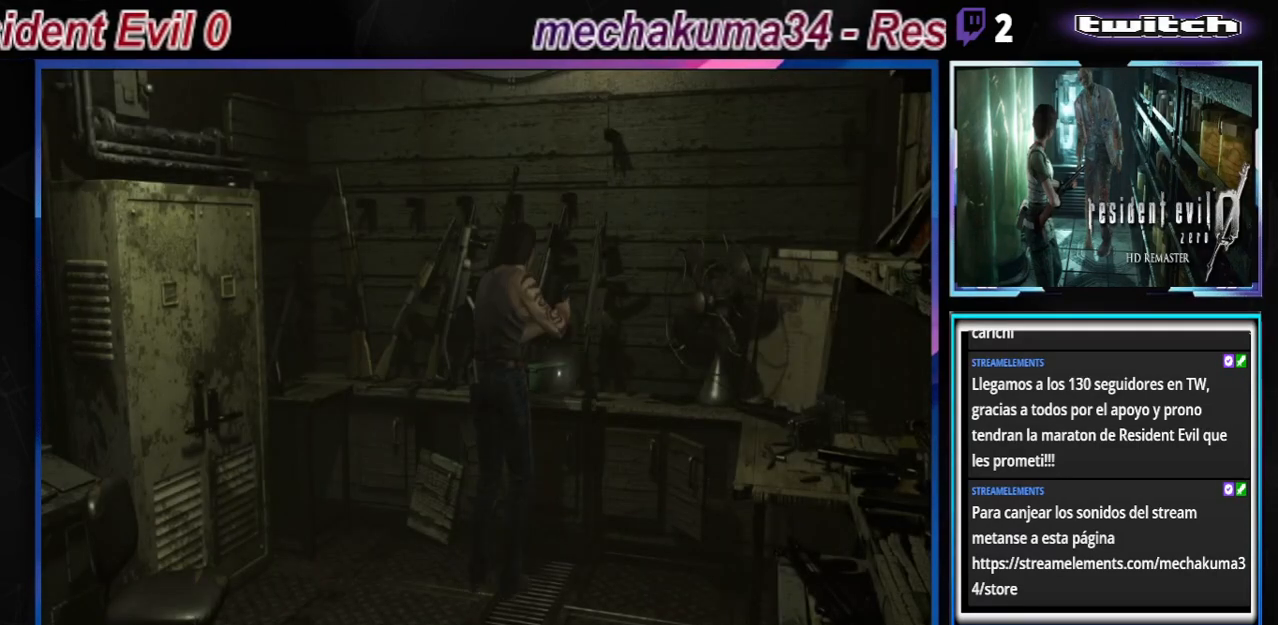
{"buttons": ["B"], "left_stick": "left", "events": [[133, "B", "down"]]}
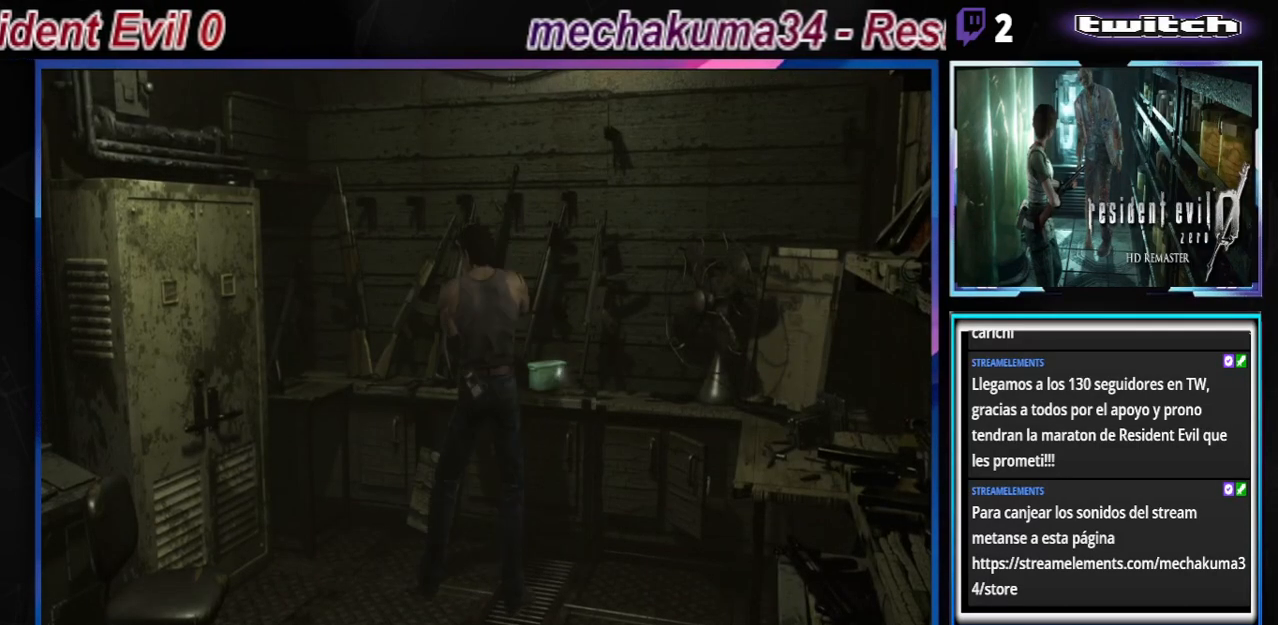
{"buttons": [], "left_stick": "center", "events": [[33, "B", "up"], [33, "left_stick", "center"], [233, "X", "down"], [400, "X", "up"]]}